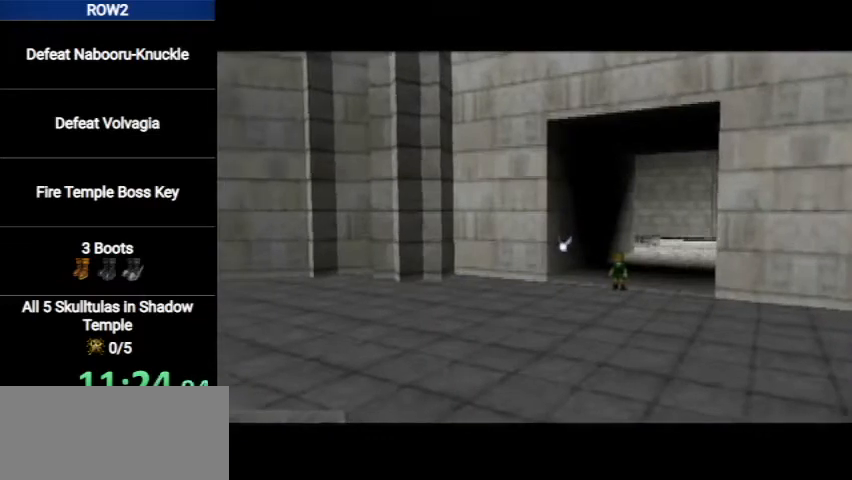
Gameplay with a controller (Nintendo layout); each line is a JSON object with the inputs held at the frame after it. "events" lists button and stick changes between this image and that frame as [ms after this image, input, new state], when the widget could be followed in between. Not read: L3 R3.
{"buttons": ["A"], "left_stick": "center", "right_stick": "center", "events": [[33, "B", "up"], [67, "A", "down"], [133, "A", "up"], [133, "B", "down"], [167, "B", "up"], [200, "A", "down"], [300, "A", "up"], [300, "B", "down"], [367, "A", "down"], [367, "B", "up"], [400, "A", "up"], [433, "B", "down"], [500, "A", "down"], [500, "B", "up"]]}
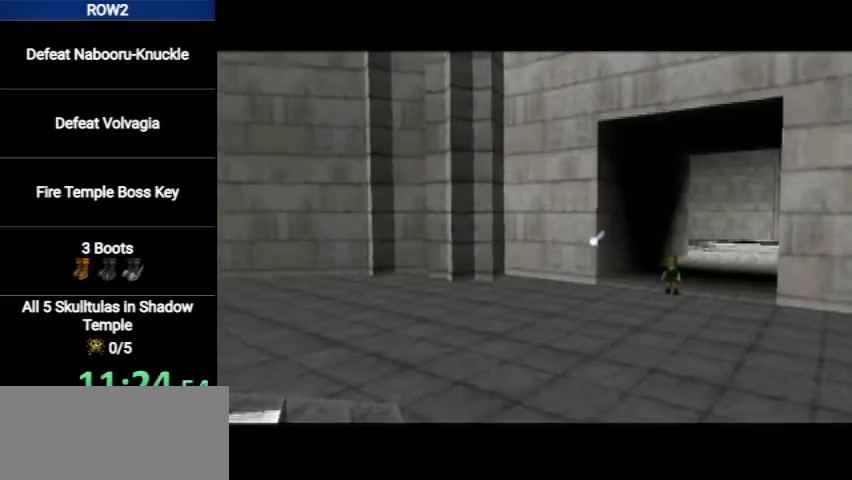
{"buttons": ["A"], "left_stick": "center", "right_stick": "center", "events": [[100, "A", "up"], [100, "B", "down"], [167, "A", "down"], [167, "B", "up"], [267, "A", "up"], [267, "B", "down"], [333, "A", "down"], [333, "B", "up"], [400, "A", "up"], [400, "B", "down"], [467, "A", "down"], [467, "B", "up"]]}
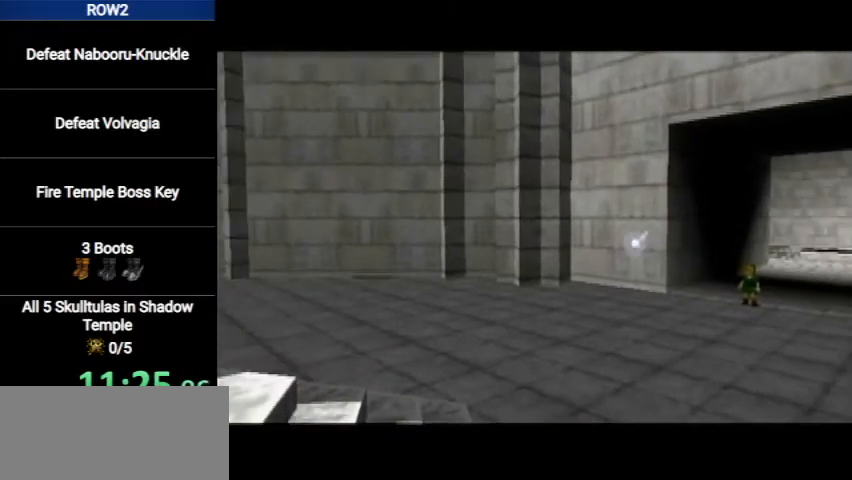
{"buttons": ["A"], "left_stick": "center", "right_stick": "center", "events": [[33, "A", "up"], [100, "B", "down"], [133, "A", "down"], [133, "B", "up"], [167, "A", "up"], [233, "A", "down"], [233, "B", "down"], [333, "A", "up"], [333, "B", "up"], [367, "A", "down"], [400, "B", "down"], [433, "A", "up"], [433, "B", "up"], [500, "A", "down"]]}
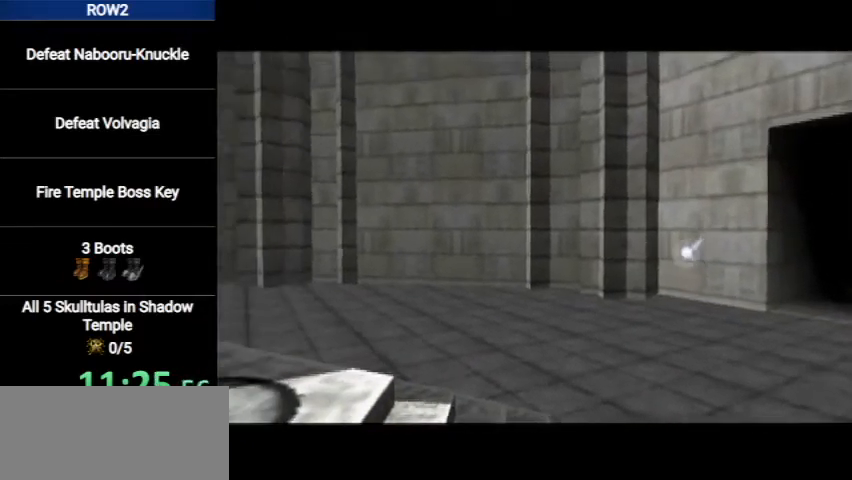
{"buttons": ["B"], "left_stick": "center", "right_stick": "center", "events": [[67, "A", "up"], [133, "A", "down"], [200, "A", "up"], [300, "A", "down"], [333, "A", "up"], [333, "B", "down"], [400, "A", "down"], [400, "B", "up"], [433, "A", "up"], [467, "B", "down"]]}
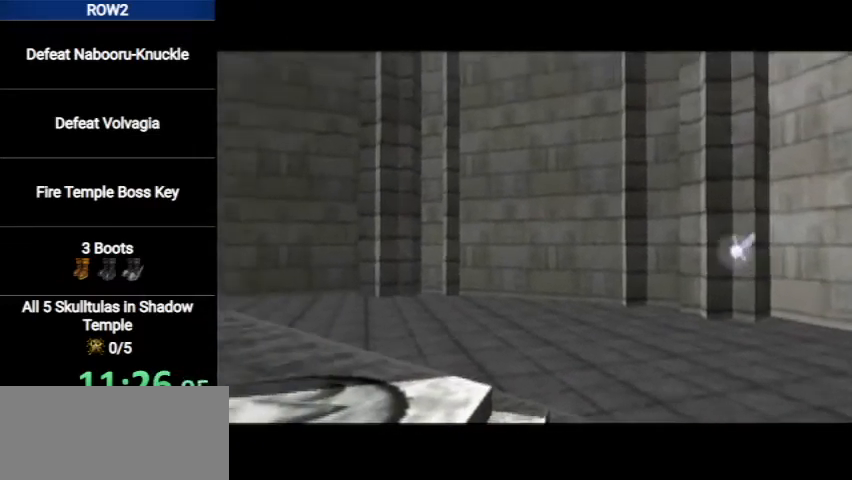
{"buttons": [], "left_stick": "center", "right_stick": "center", "events": [[33, "A", "down"], [33, "B", "up"], [100, "A", "up"], [133, "B", "down"], [167, "A", "down"], [200, "B", "up"], [267, "A", "up"], [300, "B", "down"], [333, "A", "down"], [333, "B", "up"], [367, "A", "up"], [400, "B", "down"], [433, "A", "down"], [500, "A", "up"], [500, "B", "up"]]}
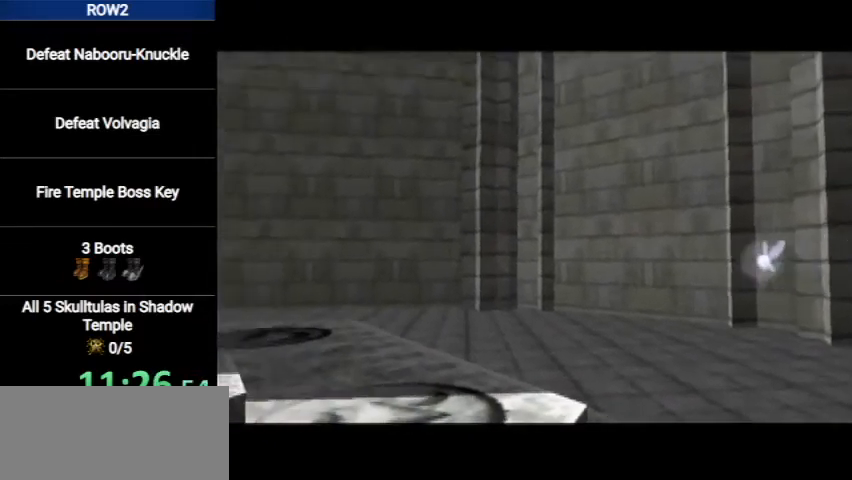
{"buttons": [], "left_stick": "center", "right_stick": "center", "events": [[67, "B", "down"], [100, "A", "down"], [167, "A", "up"], [167, "B", "up"], [233, "A", "down"], [300, "A", "up"]]}
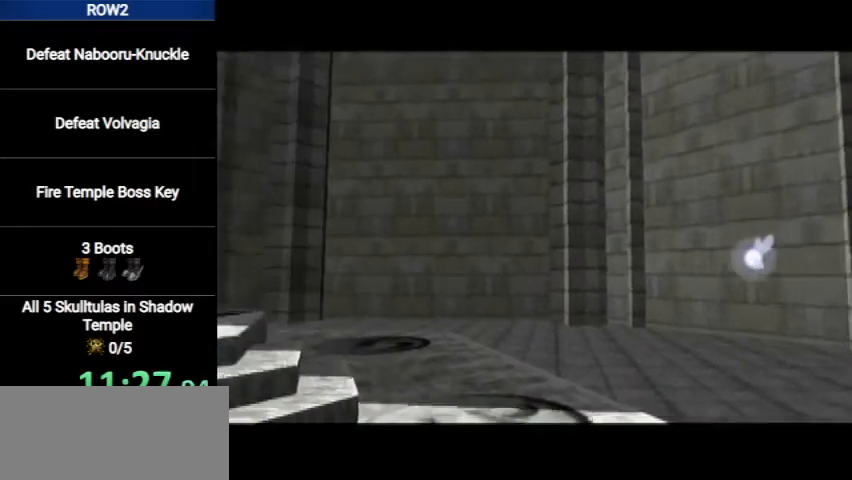
{"buttons": ["A"], "left_stick": "center", "right_stick": "center", "events": [[333, "A", "down"], [367, "B", "down"], [433, "A", "up"], [433, "B", "up"], [467, "A", "down"]]}
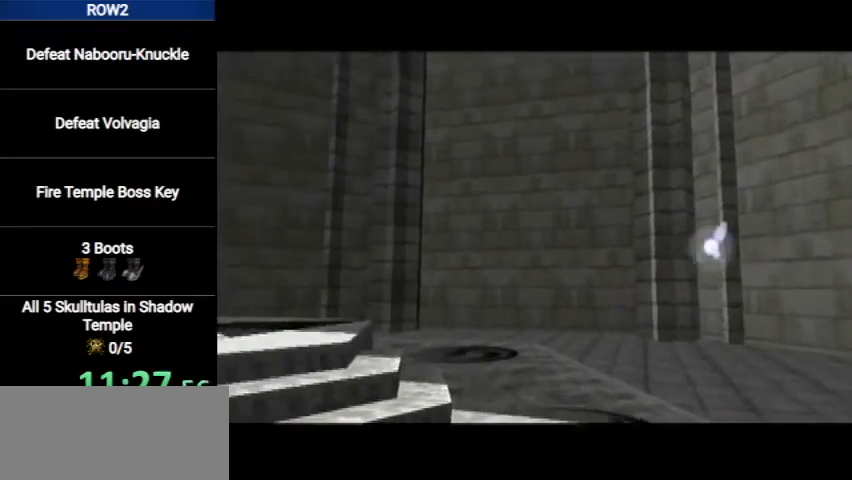
{"buttons": ["B"], "left_stick": "center", "right_stick": "center", "events": [[33, "B", "down"], [67, "A", "up"], [100, "A", "down"], [100, "B", "up"], [200, "A", "up"], [200, "B", "down"], [267, "A", "down"], [267, "B", "up"], [367, "A", "up"], [367, "B", "down"], [400, "A", "down"], [400, "B", "up"], [467, "A", "up"], [500, "B", "down"]]}
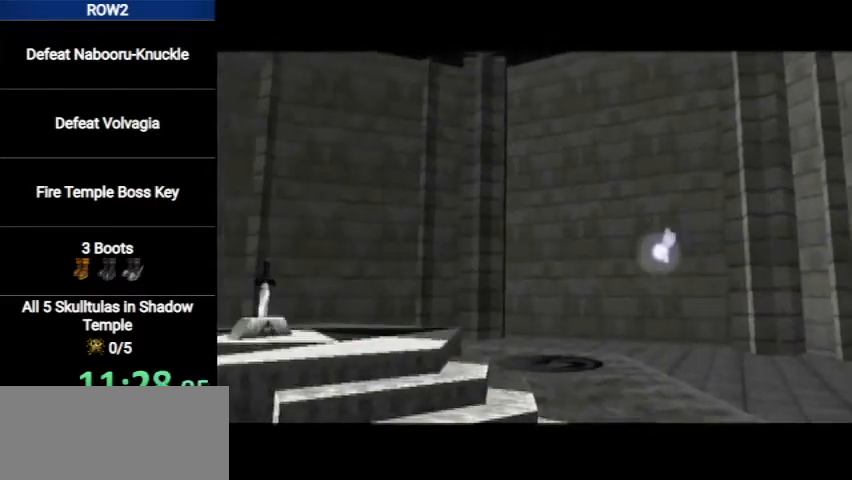
{"buttons": ["A", "B"], "left_stick": "center", "right_stick": "center", "events": [[33, "A", "down"], [67, "B", "up"], [133, "A", "up"], [167, "B", "down"], [233, "A", "down"], [267, "A", "up"], [267, "B", "up"], [333, "A", "down"], [333, "B", "down"], [367, "A", "up"], [367, "B", "up"], [467, "A", "down"], [500, "B", "down"]]}
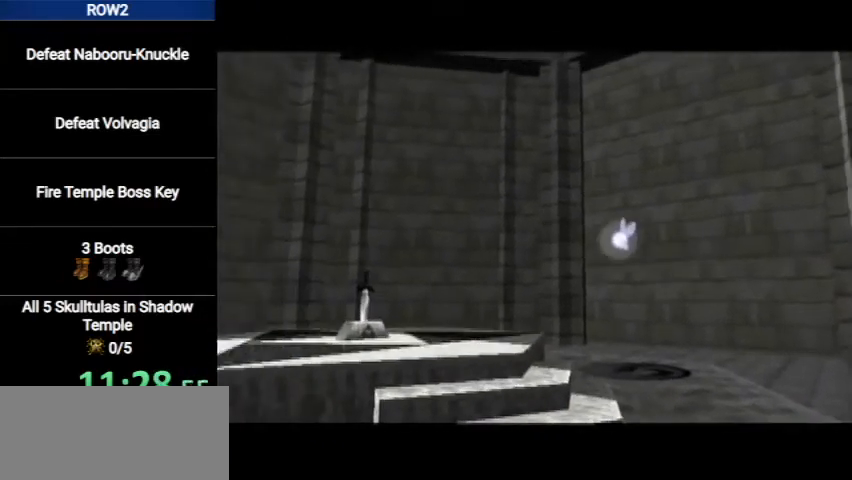
{"buttons": ["B"], "left_stick": "center", "right_stick": "center", "events": [[33, "A", "up"], [67, "B", "up"], [133, "A", "down"], [200, "A", "up"], [200, "B", "down"], [233, "B", "up"], [300, "A", "down"], [333, "A", "up"], [333, "B", "down"], [400, "A", "down"], [400, "B", "up"], [500, "A", "up"], [500, "B", "down"]]}
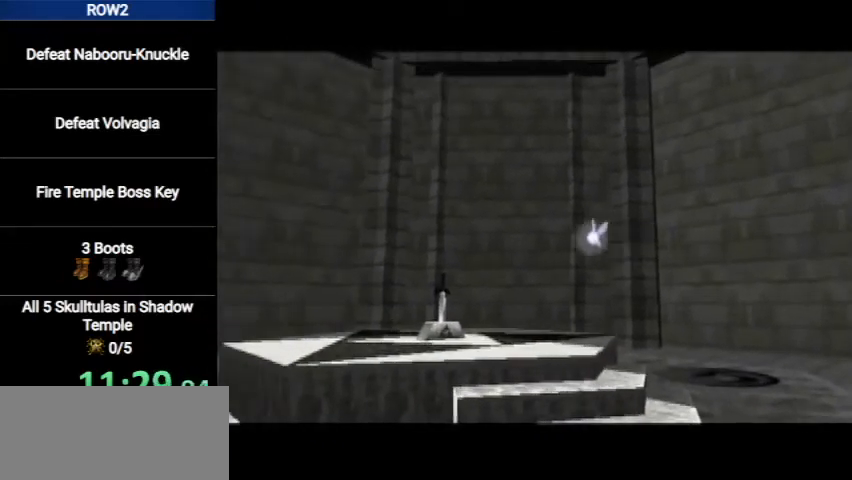
{"buttons": ["A", "B"], "left_stick": "center", "right_stick": "center", "events": [[67, "A", "down"], [67, "B", "up"], [133, "A", "up"], [167, "B", "down"], [233, "A", "down"], [267, "B", "up"], [300, "A", "up"], [333, "A", "down"], [333, "B", "down"], [400, "A", "up"], [400, "B", "up"], [500, "A", "down"], [500, "B", "down"]]}
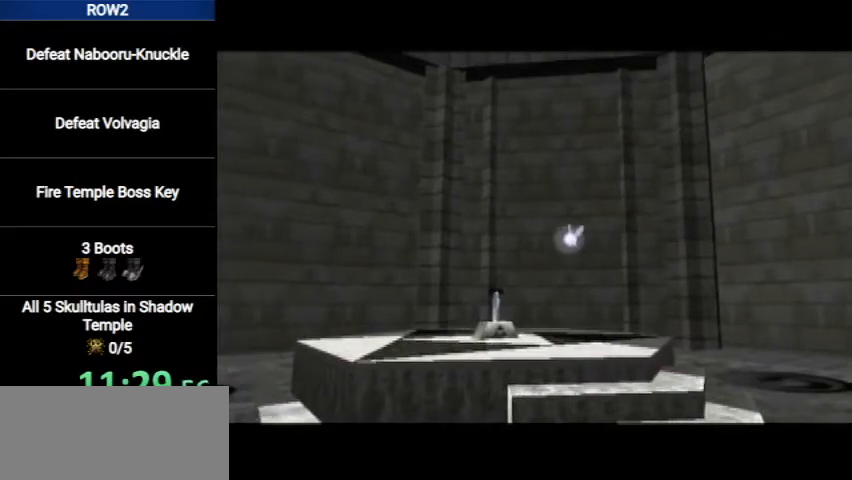
{"buttons": ["A", "B"], "left_stick": "center", "right_stick": "center", "events": [[67, "B", "up"], [100, "A", "up"], [167, "A", "down"], [167, "B", "down"], [233, "B", "up"], [267, "A", "up"], [333, "A", "down"], [333, "B", "down"], [400, "A", "up"], [400, "B", "up"], [467, "A", "down"], [500, "B", "down"]]}
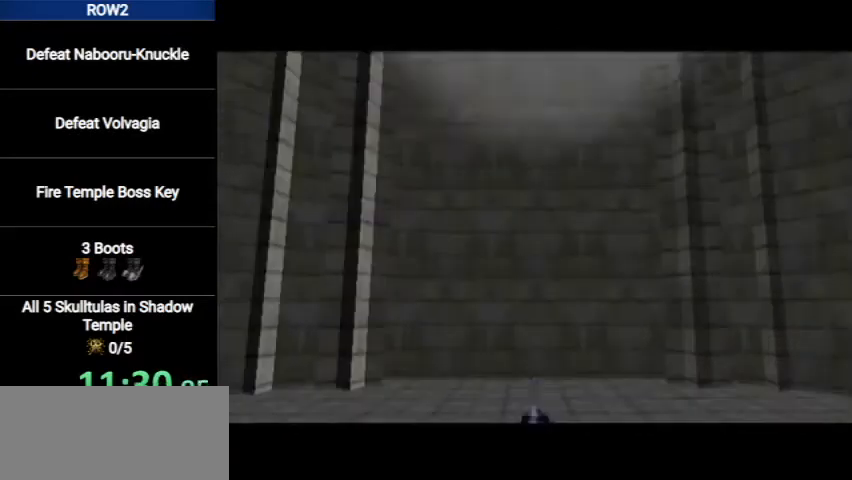
{"buttons": [], "left_stick": "center", "right_stick": "center", "events": [[33, "A", "up"], [67, "B", "up"], [133, "A", "down"], [200, "A", "up"], [200, "B", "down"], [267, "A", "down"], [267, "B", "up"], [333, "A", "up"], [333, "B", "down"], [400, "B", "up"], [433, "A", "down"], [500, "A", "up"]]}
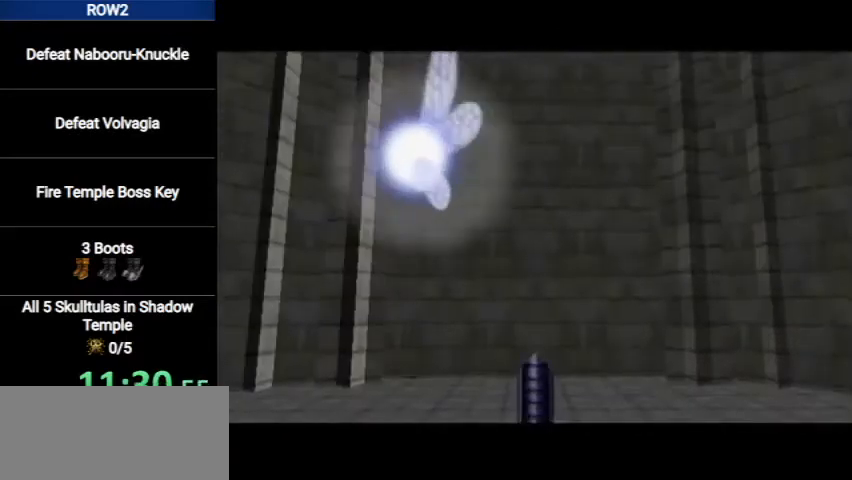
{"buttons": ["A"], "left_stick": "center", "right_stick": "center", "events": [[33, "B", "down"], [100, "A", "down"], [100, "B", "up"], [167, "A", "up"], [233, "B", "down"], [267, "A", "down"], [267, "B", "up"], [333, "A", "up"], [400, "A", "down"], [400, "B", "down"], [433, "B", "up"], [467, "A", "up"], [500, "A", "down"]]}
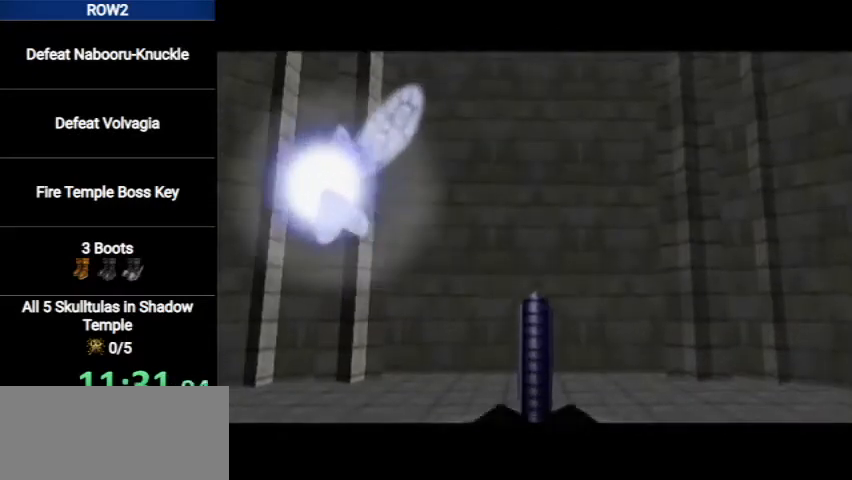
{"buttons": ["A"], "left_stick": "center", "right_stick": "center", "events": [[67, "A", "up"], [67, "B", "down"], [133, "B", "up"], [167, "A", "down"], [200, "A", "up"], [267, "B", "down"], [300, "A", "down"], [300, "B", "up"], [367, "A", "up"], [433, "B", "down"], [467, "B", "up"], [500, "A", "down"]]}
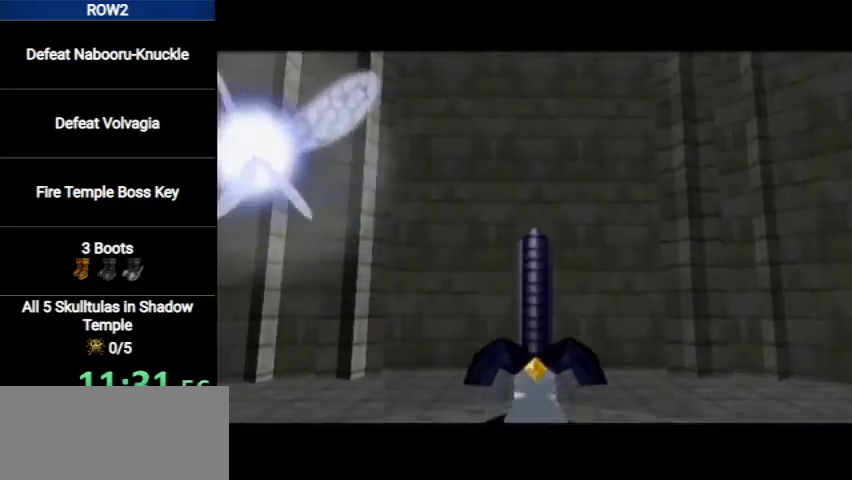
{"buttons": [], "left_stick": "center", "right_stick": "center", "events": [[33, "A", "up"], [100, "B", "down"], [133, "A", "down"], [167, "B", "up"], [200, "A", "up"], [233, "A", "down"], [300, "A", "up"], [400, "A", "down"], [433, "B", "down"], [467, "A", "up"], [500, "B", "up"]]}
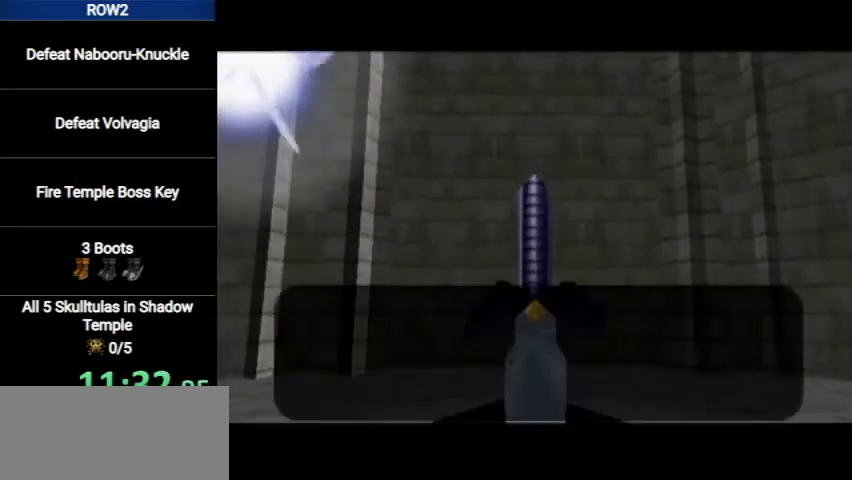
{"buttons": ["A", "B"], "left_stick": "center", "right_stick": "center", "events": [[33, "A", "down"], [100, "A", "up"], [133, "B", "down"], [200, "A", "down"], [200, "B", "up"], [267, "A", "up"], [267, "B", "down"], [333, "A", "down"], [333, "B", "up"], [400, "A", "up"], [500, "A", "down"], [500, "B", "down"]]}
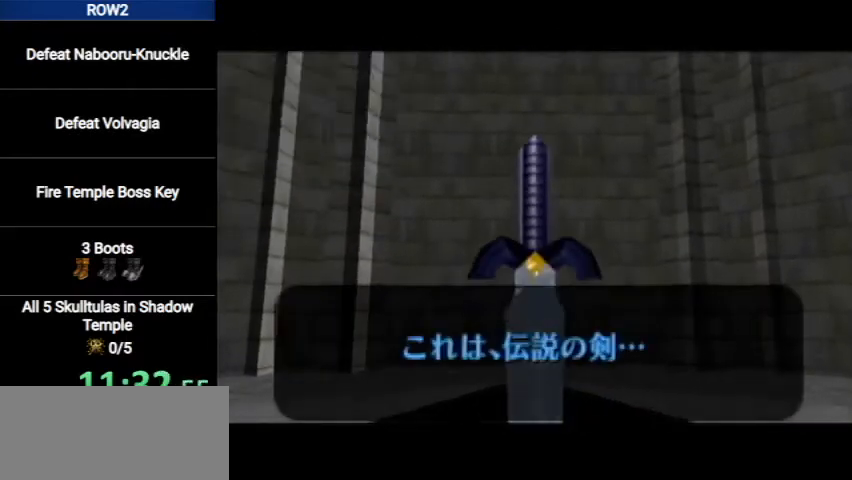
{"buttons": ["B"], "left_stick": "center", "right_stick": "center", "events": [[33, "A", "up"], [33, "B", "up"], [133, "A", "down"], [167, "B", "down"], [233, "A", "up"], [233, "B", "up"], [267, "A", "down"], [300, "B", "down"], [333, "A", "up"], [400, "A", "down"], [400, "B", "up"], [500, "A", "up"], [500, "B", "down"]]}
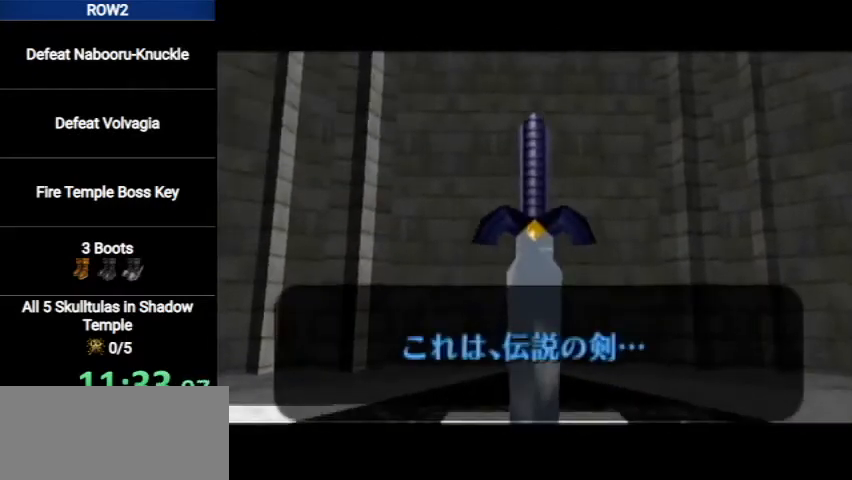
{"buttons": ["A"], "left_stick": "center", "right_stick": "center", "events": [[67, "A", "down"], [67, "B", "up"], [167, "A", "up"], [167, "B", "down"], [200, "A", "down"], [200, "B", "up"], [267, "A", "up"], [367, "A", "down"], [367, "B", "down"], [400, "B", "up"], [433, "A", "up"], [500, "A", "down"]]}
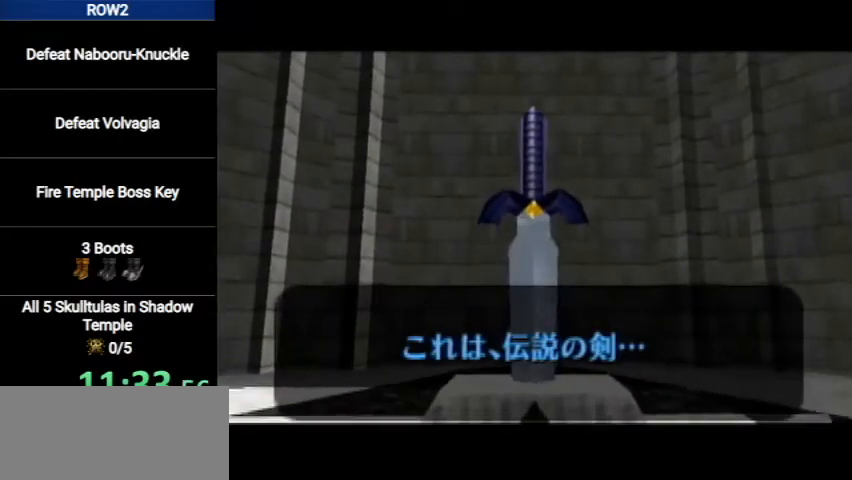
{"buttons": ["B"], "left_stick": "center", "right_stick": "center", "events": [[33, "B", "down"], [67, "A", "up"], [67, "B", "up"], [167, "A", "down"], [200, "A", "up"], [200, "B", "down"], [233, "B", "up"], [267, "A", "down"], [300, "B", "down"], [367, "A", "up"], [367, "B", "up"], [433, "A", "down"], [467, "B", "down"], [500, "A", "up"]]}
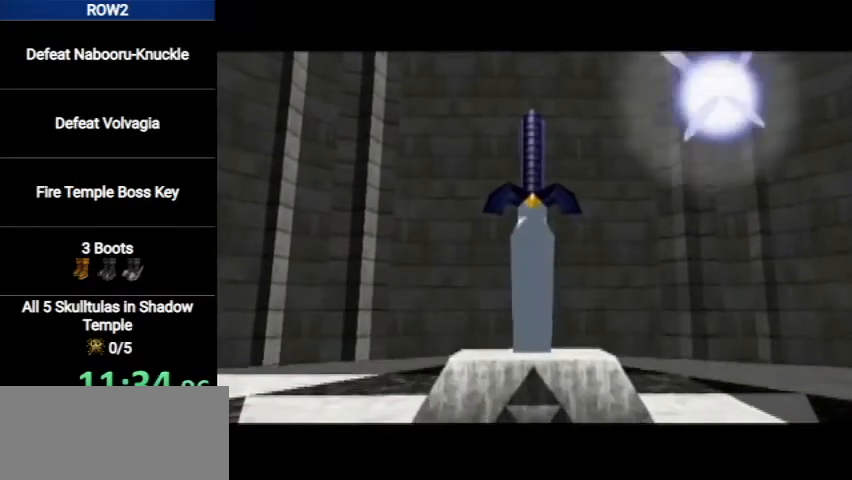
{"buttons": ["A"], "left_stick": "center", "right_stick": "center", "events": [[67, "A", "down"], [67, "B", "up"], [133, "B", "down"], [167, "A", "up"], [200, "A", "down"], [200, "B", "up"], [267, "A", "up"], [267, "B", "down"], [333, "B", "up"], [367, "A", "down"]]}
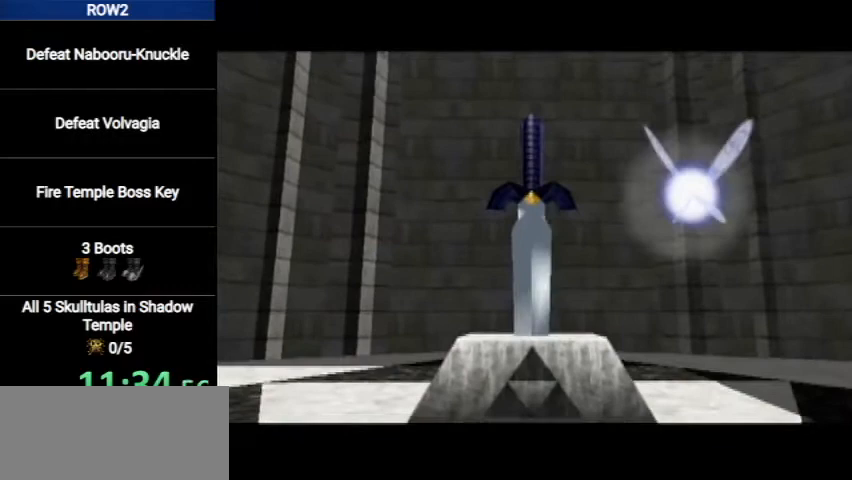
{"buttons": [], "left_stick": "center", "right_stick": "center", "events": [[67, "A", "up"], [200, "A", "down"], [300, "B", "down"], [333, "B", "up"], [433, "A", "up"], [433, "B", "down"], [500, "B", "up"]]}
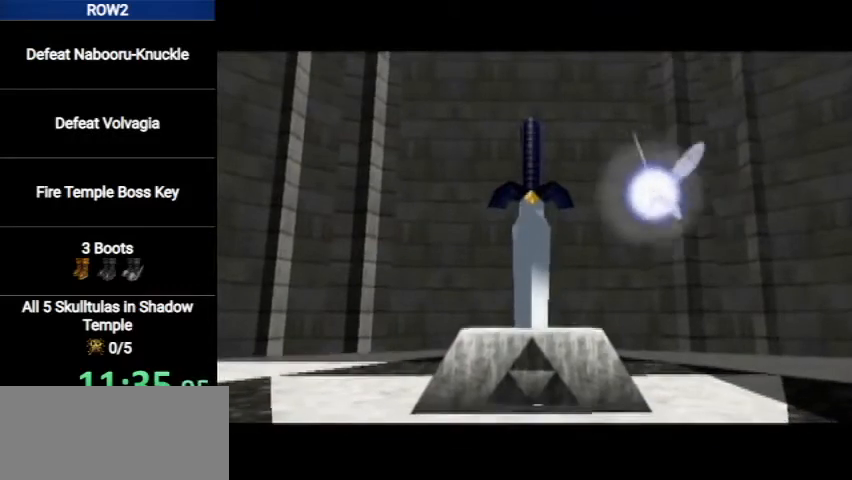
{"buttons": ["A"], "left_stick": "center", "right_stick": "center", "events": [[467, "A", "down"]]}
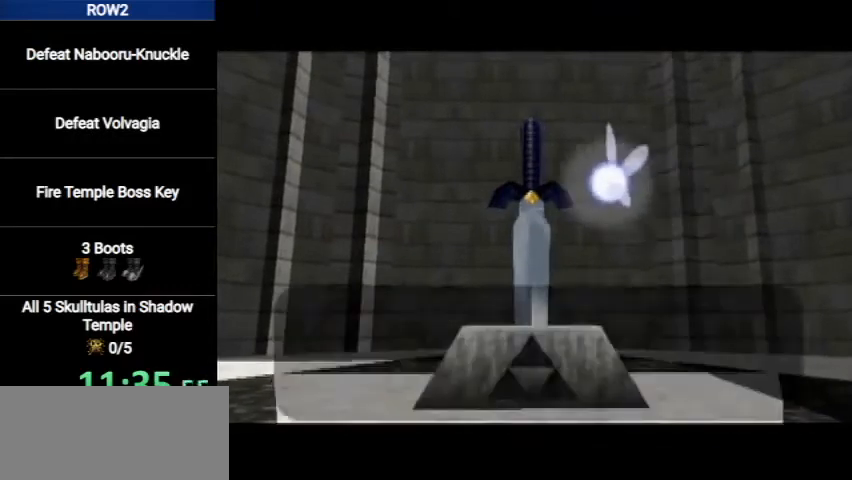
{"buttons": ["A"], "left_stick": "center", "right_stick": "center", "events": [[67, "A", "up"], [133, "B", "down"], [200, "B", "up"], [233, "A", "down"], [267, "A", "up"], [267, "B", "down"], [333, "B", "up"], [367, "A", "down"], [400, "B", "down"], [433, "A", "up"], [467, "A", "down"], [467, "B", "up"]]}
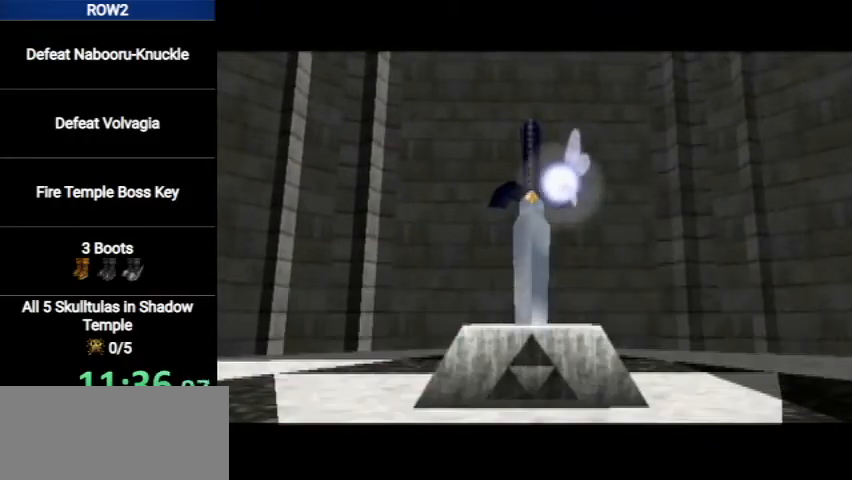
{"buttons": [], "left_stick": "left", "right_stick": "center", "events": [[67, "A", "up"], [367, "left_stick", "left"]]}
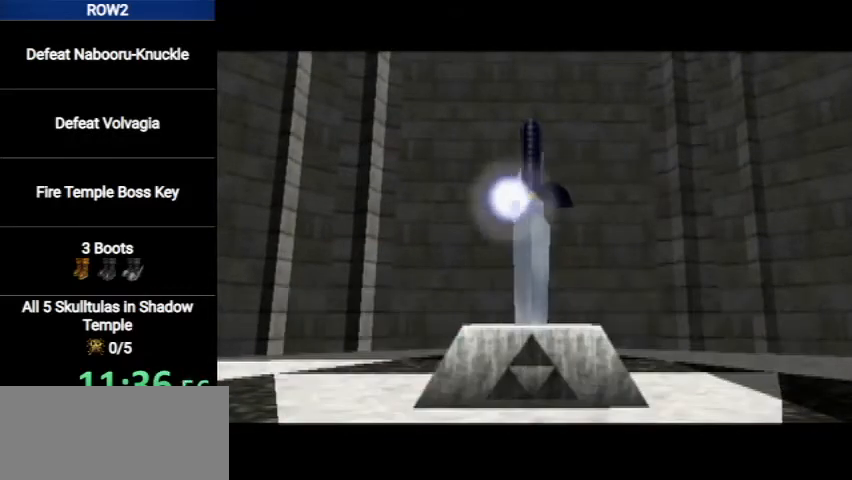
{"buttons": ["A"], "left_stick": "left", "right_stick": "center", "events": [[67, "A", "down"], [133, "A", "up"], [200, "A", "down"], [233, "A", "up"], [333, "A", "down"], [400, "A", "up"], [467, "A", "down"]]}